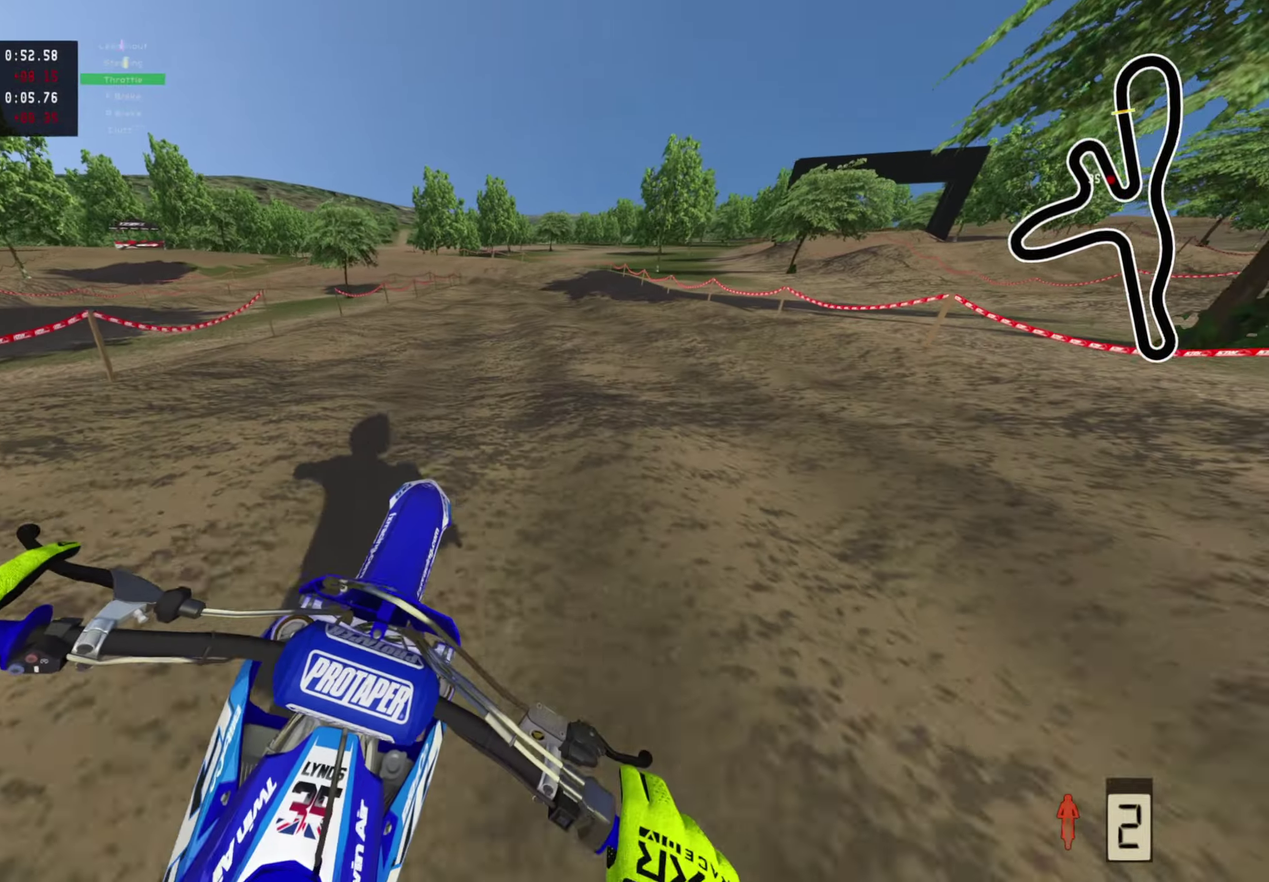
Gameplay with a controller (PlayStation layout); each line is a JSON object with the inputs held at the frame after it (dt_ms = milliseconds from this image to that frame). "events" lists button and stick changes between this image and that frame as [ms after this image, input, new state], when the widget could be followed in between.
{"dt_ms": 400, "buttons": [], "left_stick": "center", "right_stick": "center", "events": [[50, "left_stick", "left"], [133, "left_stick", "down-left"], [183, "left_stick", "center"], [233, "R2", "up"]]}
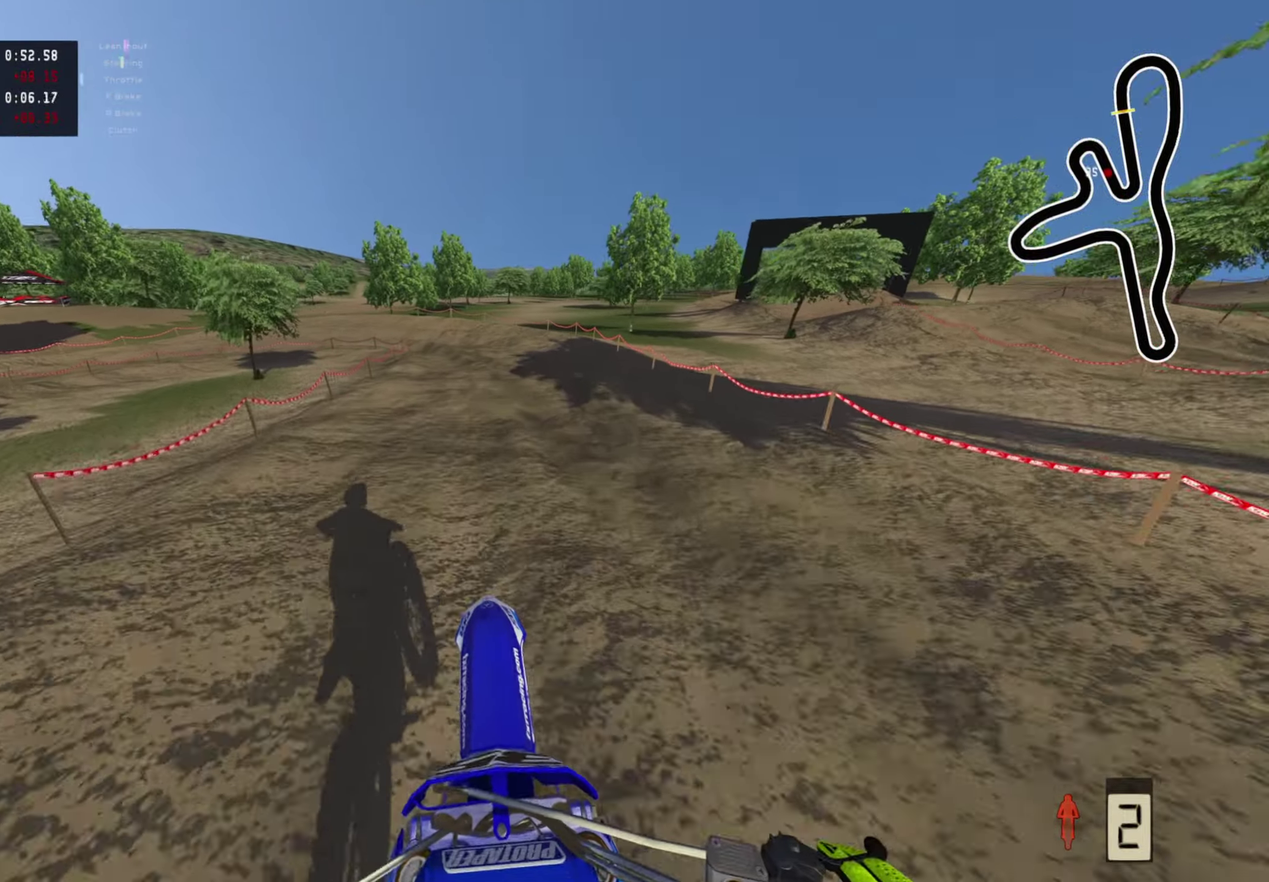
{"dt_ms": 600, "buttons": [], "left_stick": "down-left", "right_stick": "down", "events": [[33, "R2", "down"], [233, "R2", "up"], [300, "R2", "down"], [383, "left_stick", "down-left"], [417, "R2", "up"], [517, "right_stick", "down"]]}
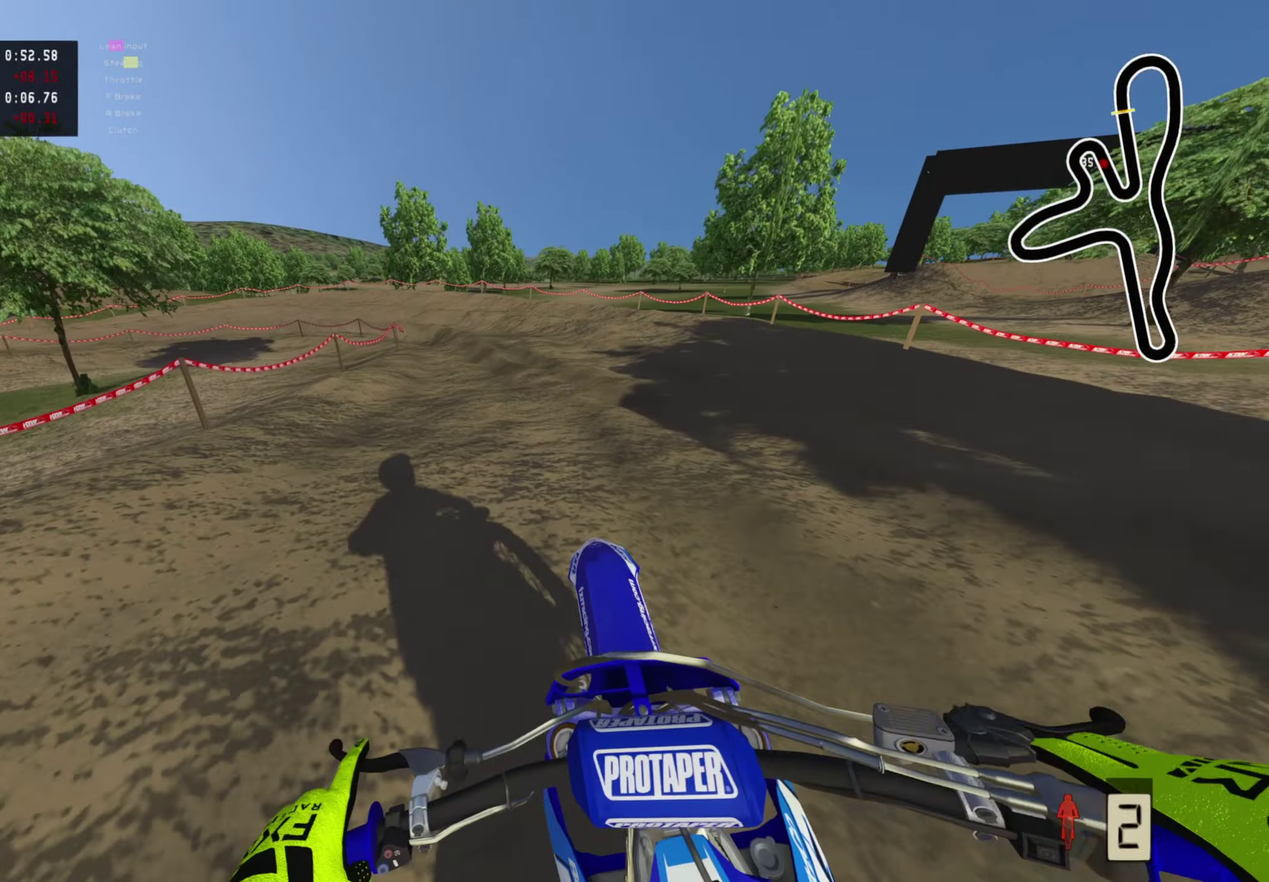
{"dt_ms": 300, "buttons": [], "left_stick": "down", "right_stick": "center", "events": [[67, "R2", "down"], [67, "left_stick", "down"], [200, "R2", "up"], [200, "right_stick", "center"]]}
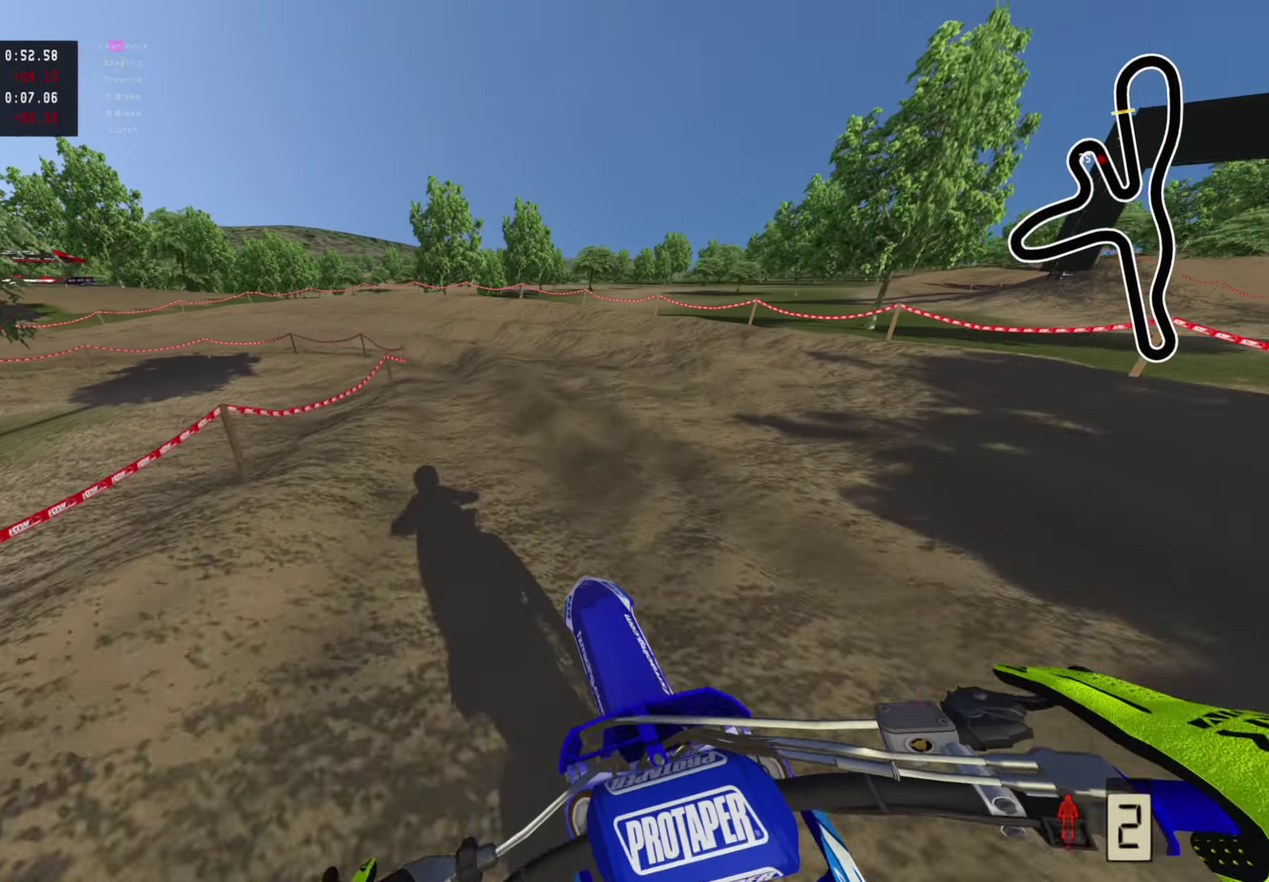
{"dt_ms": 700, "buttons": [], "left_stick": "down-left", "right_stick": "down", "events": [[117, "R2", "down"], [117, "left_stick", "down-left"], [300, "R2", "up"], [300, "right_stick", "down-left"], [483, "right_stick", "down"]]}
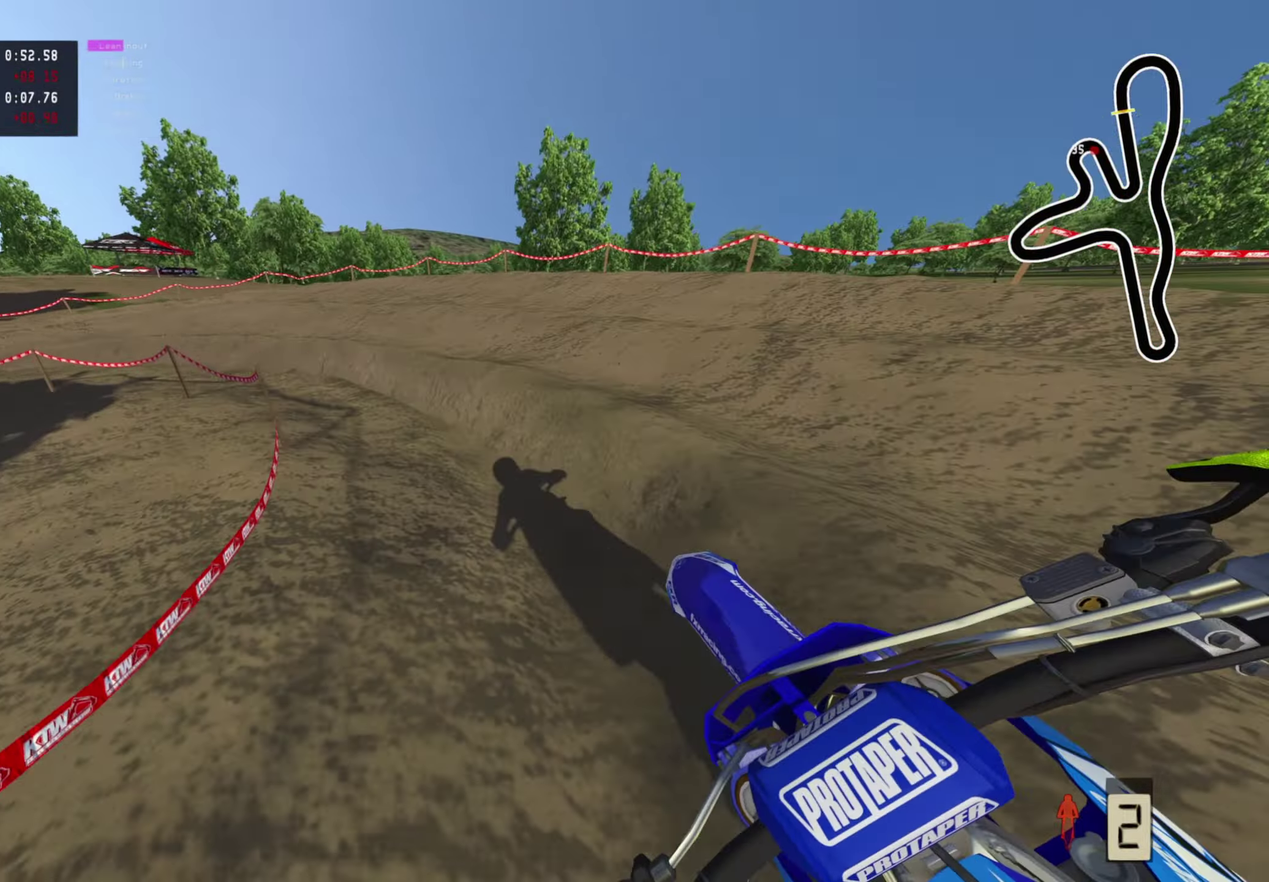
{"dt_ms": 300, "buttons": [], "left_stick": "down-left", "right_stick": "down-right", "events": [[17, "right_stick", "down-right"]]}
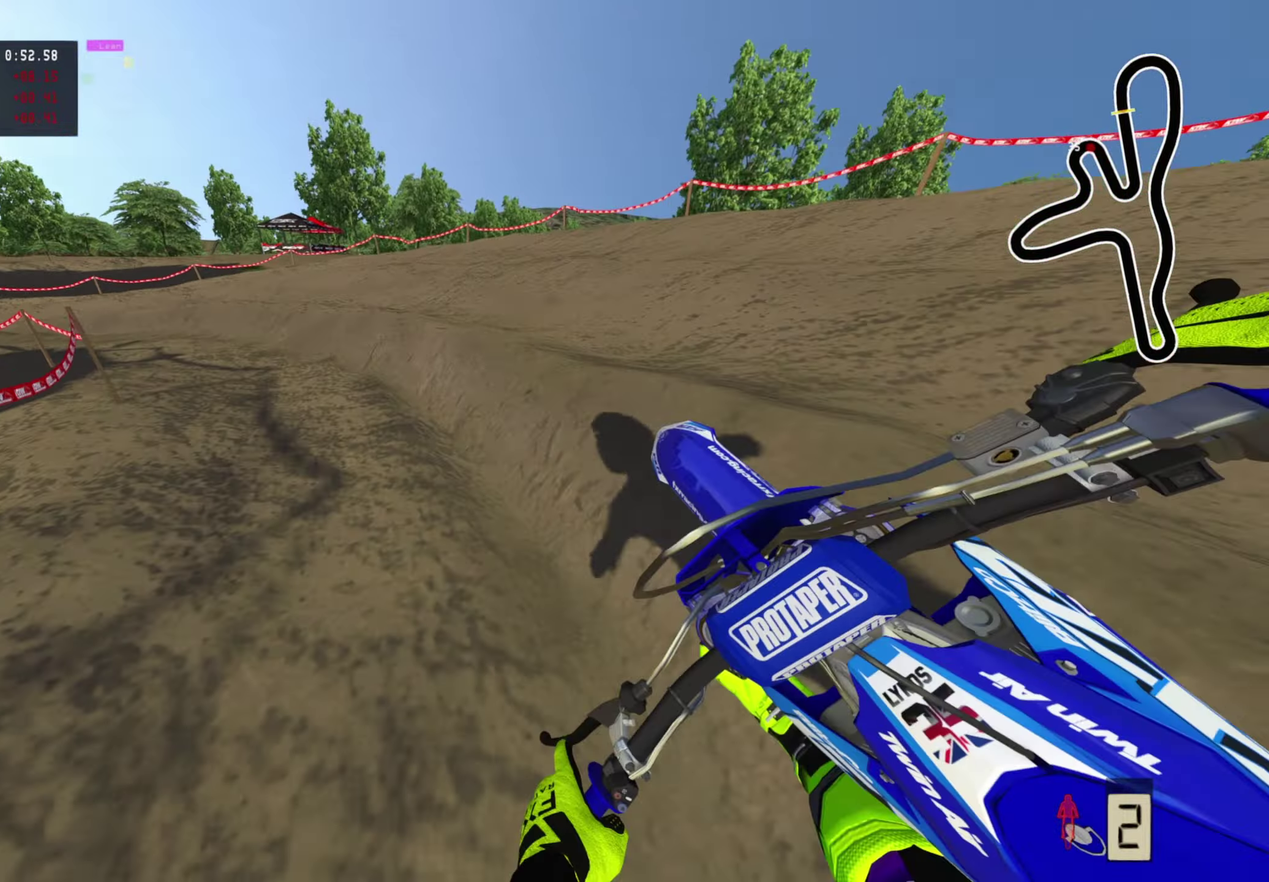
{"dt_ms": 700, "buttons": ["R2"], "left_stick": "down-left", "right_stick": "right", "events": [[117, "R2", "down"], [267, "right_stick", "right"]]}
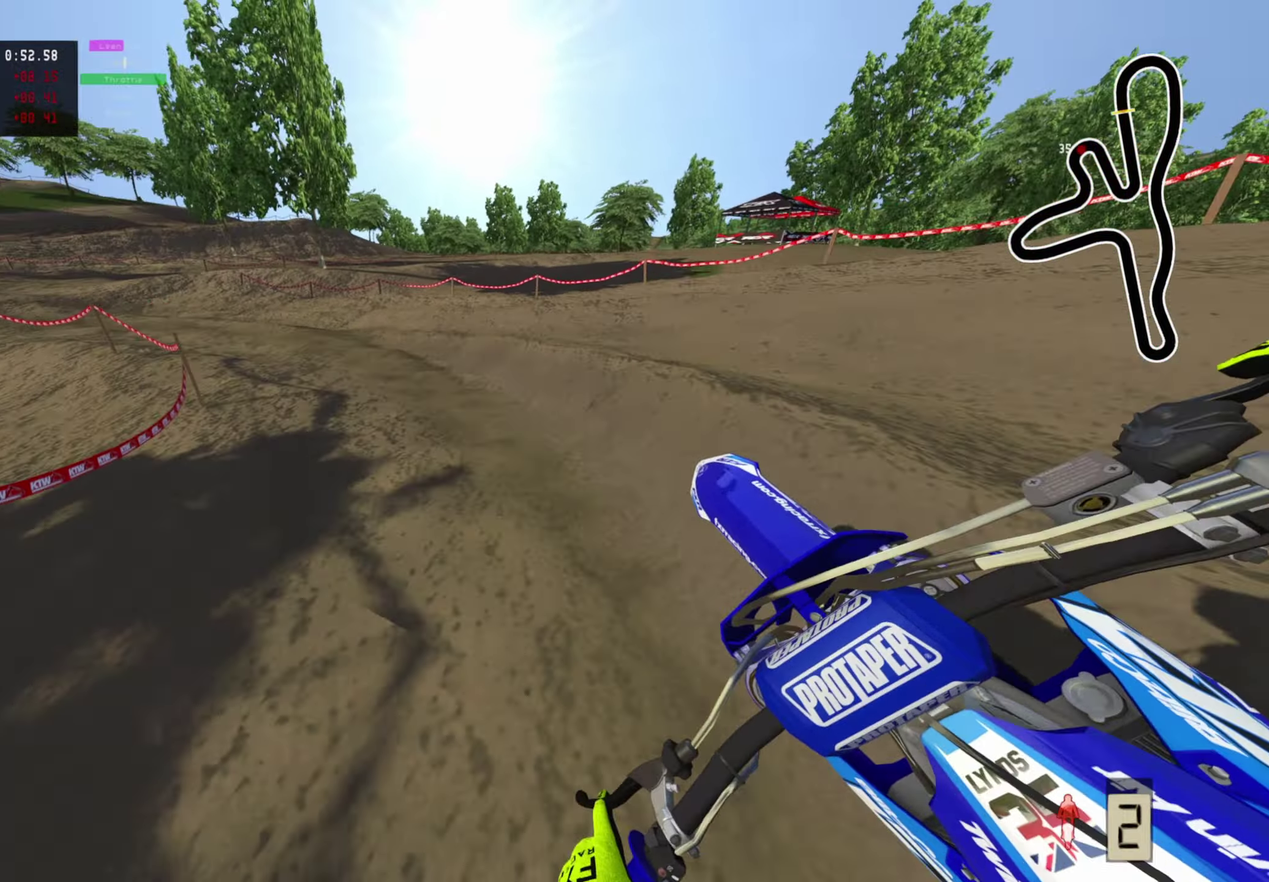
{"dt_ms": 300, "buttons": ["R2"], "left_stick": "down-left", "right_stick": "right", "events": []}
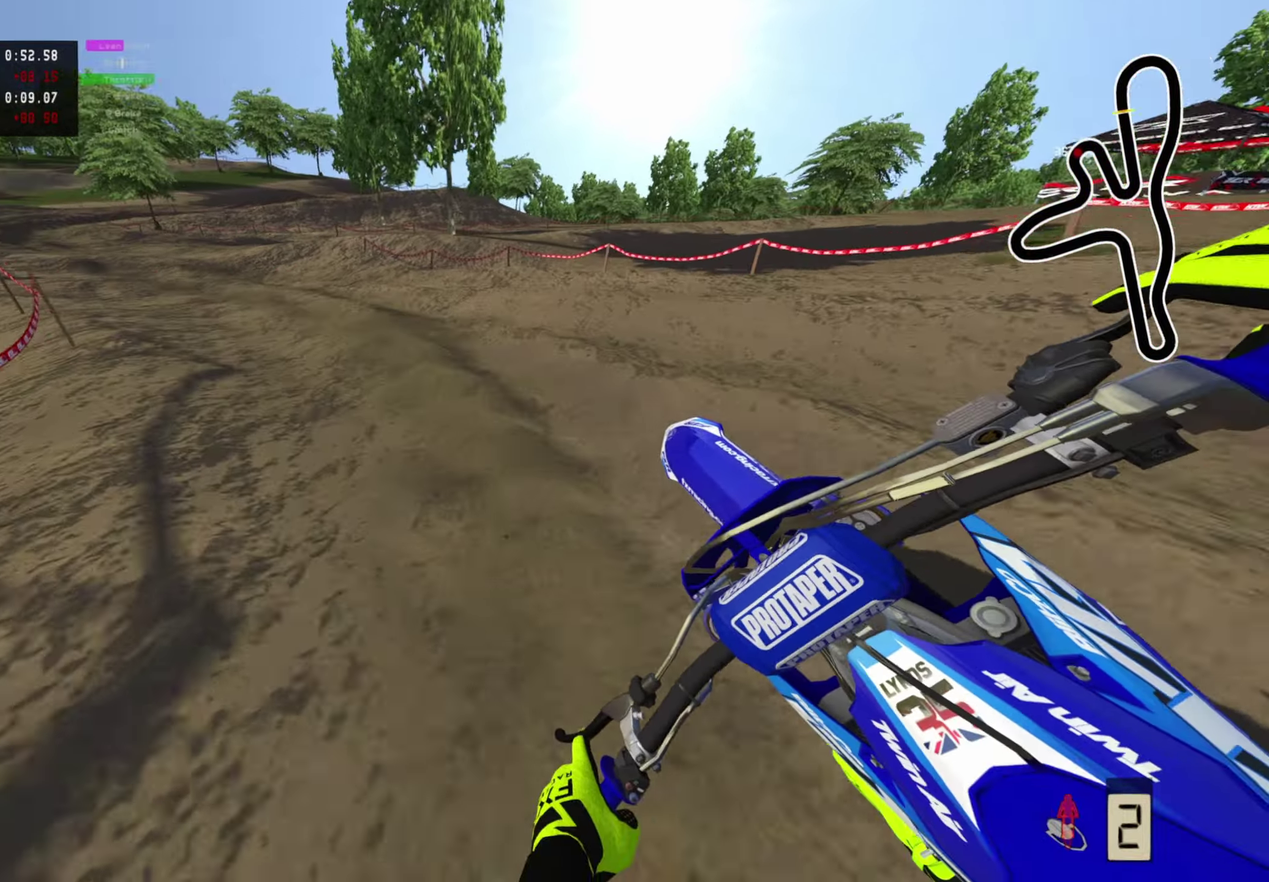
{"dt_ms": 900, "buttons": ["R2"], "left_stick": "center", "right_stick": "right", "events": [[467, "R2", "up"], [550, "R2", "down"], [633, "left_stick", "down"], [683, "left_stick", "down-right"], [767, "left_stick", "right"], [850, "left_stick", "up-right"], [900, "left_stick", "center"]]}
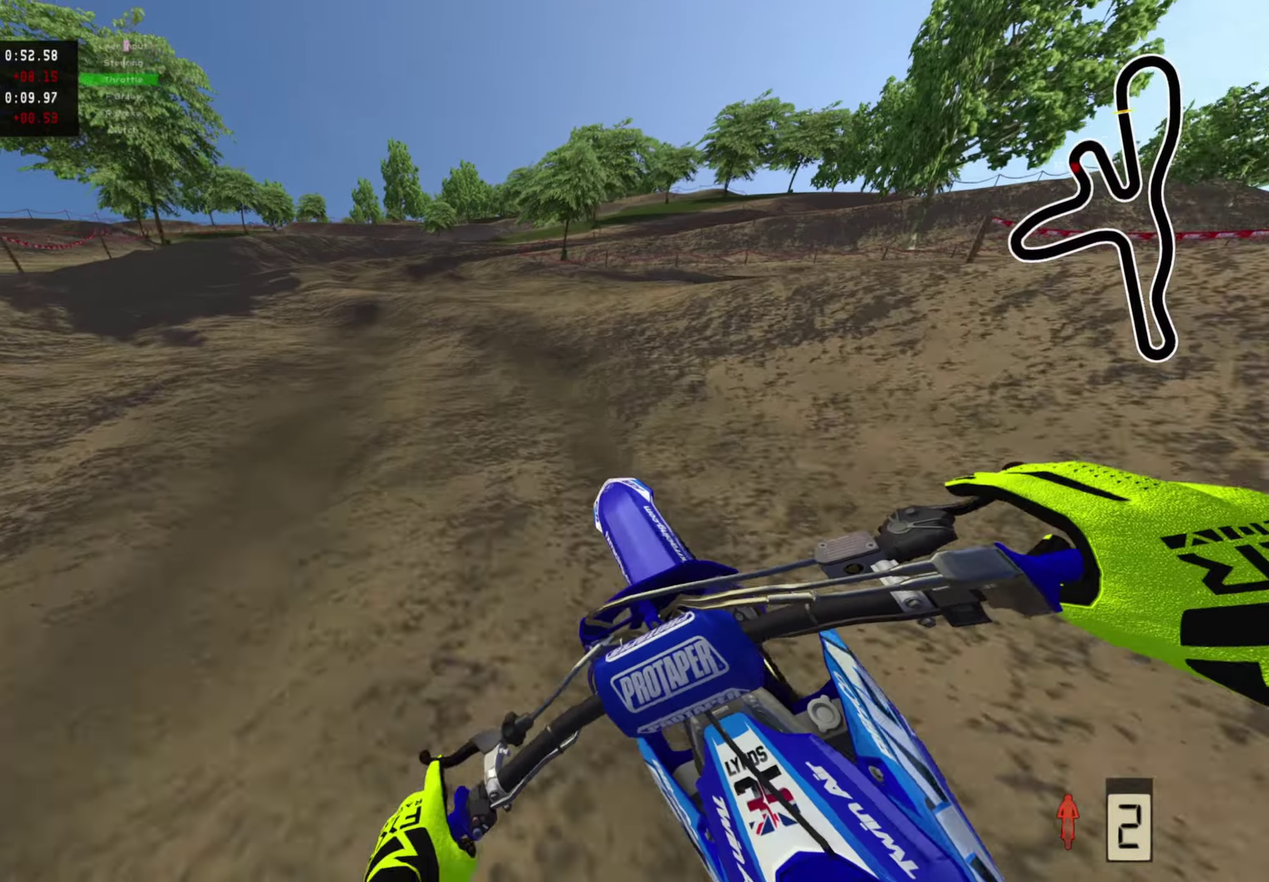
{"dt_ms": 300, "buttons": ["R2"], "left_stick": "center", "right_stick": "center", "events": [[133, "right_stick", "center"]]}
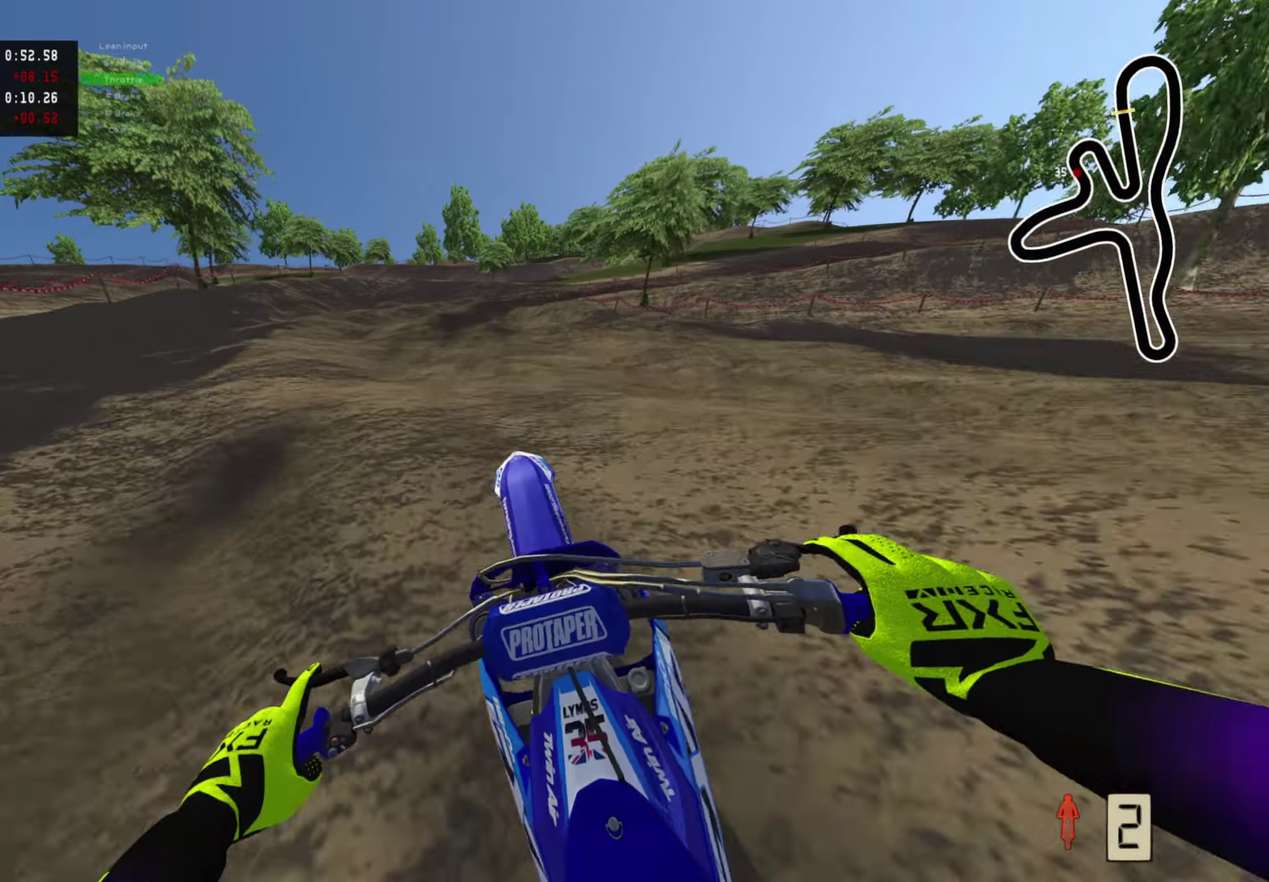
{"dt_ms": 700, "buttons": [], "left_stick": "right", "right_stick": "left", "events": [[17, "right_stick", "down-right"], [183, "R2", "up"], [200, "left_stick", "right"], [250, "right_stick", "center"], [550, "right_stick", "up-left"], [617, "right_stick", "left"]]}